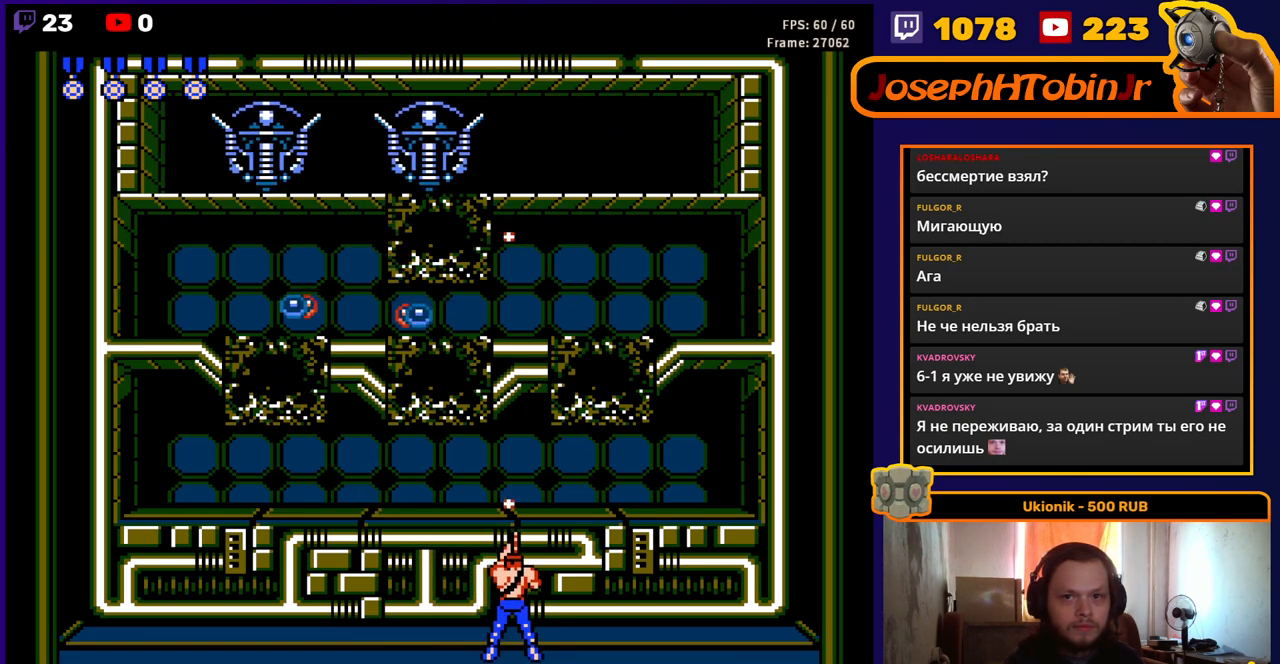
Gameplay with a controller (Nintendo layout); each line is a JSON object with the inputs held at the frame after it. "events" lists button and stick changes between this image and that frame as [ms after this image, input, new state], when the widget could be followed in between. Not read: L3 R3.
{"buttons": ["B", "DPAD_UP"], "events": [[17, "B", "up"], [83, "B", "down"], [150, "B", "up"], [217, "B", "down"], [267, "B", "up"], [333, "B", "down"], [383, "B", "up"], [450, "B", "down"]]}
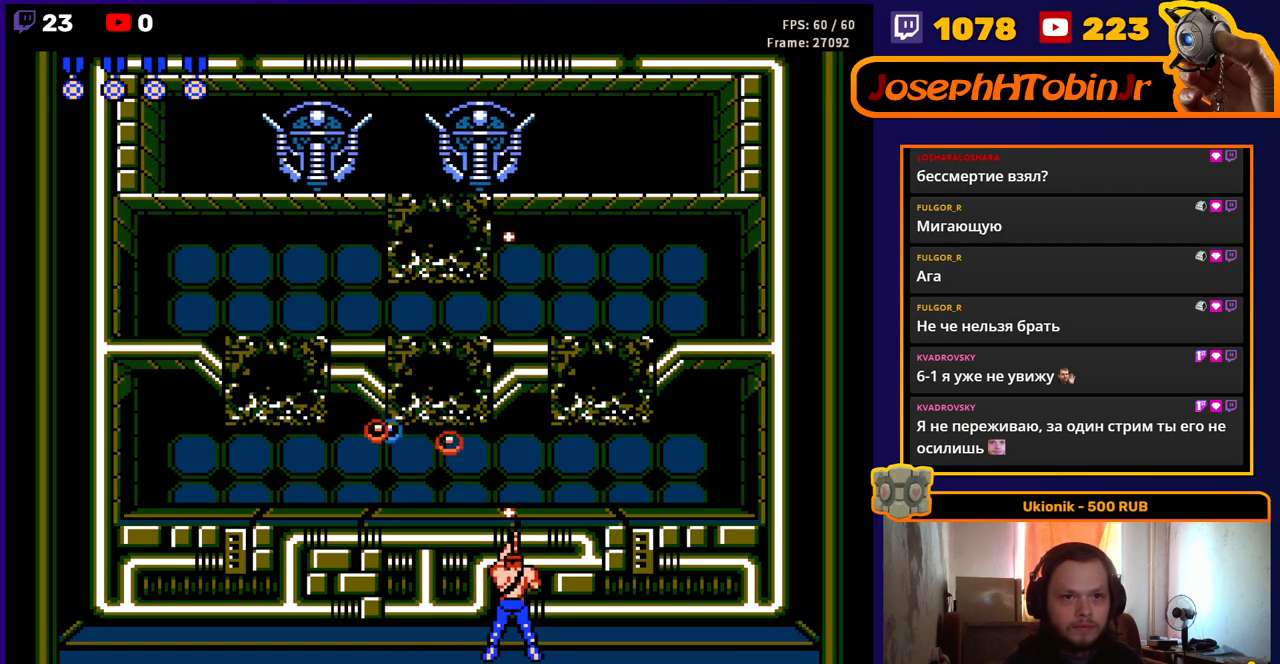
{"buttons": ["A", "DPAD_UP"], "events": [[33, "B", "up"], [50, "DPAD_RIGHT", "down"], [383, "A", "down"], [500, "DPAD_RIGHT", "up"]]}
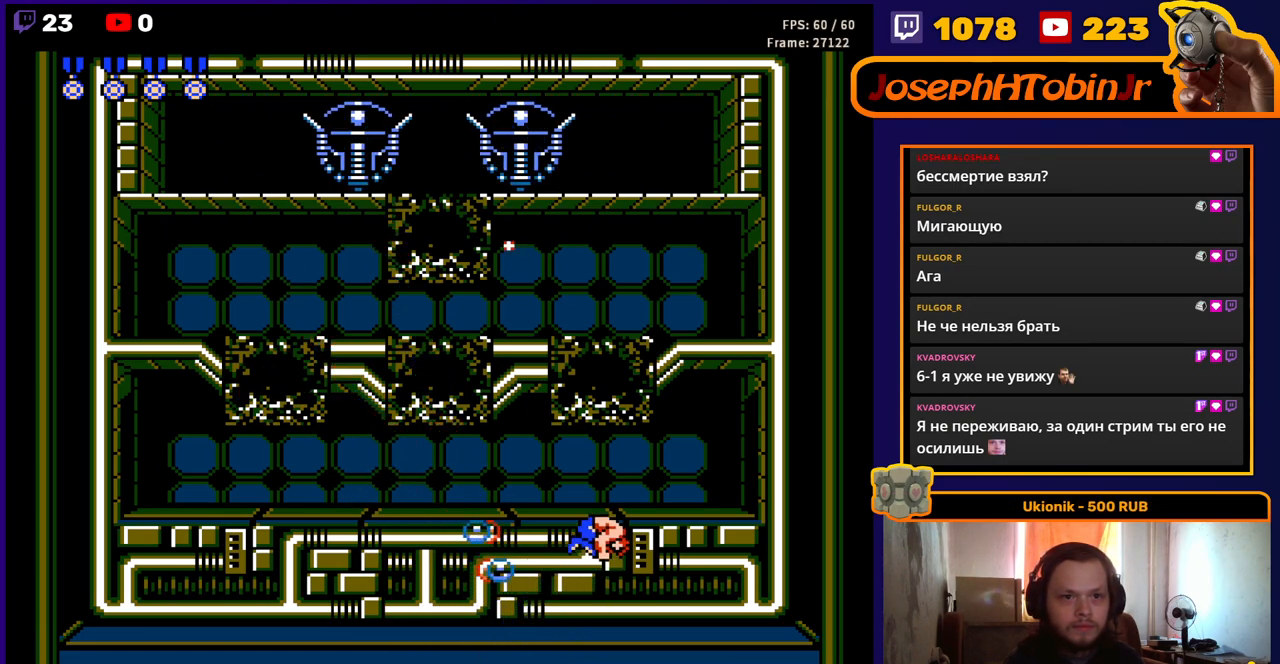
{"buttons": ["B", "DPAD_UP"], "events": [[17, "DPAD_LEFT", "down"], [83, "B", "down"], [150, "A", "up"], [150, "B", "up"], [150, "DPAD_LEFT", "up"], [233, "B", "down"], [317, "B", "up"], [350, "B", "down"], [433, "B", "up"], [500, "B", "down"]]}
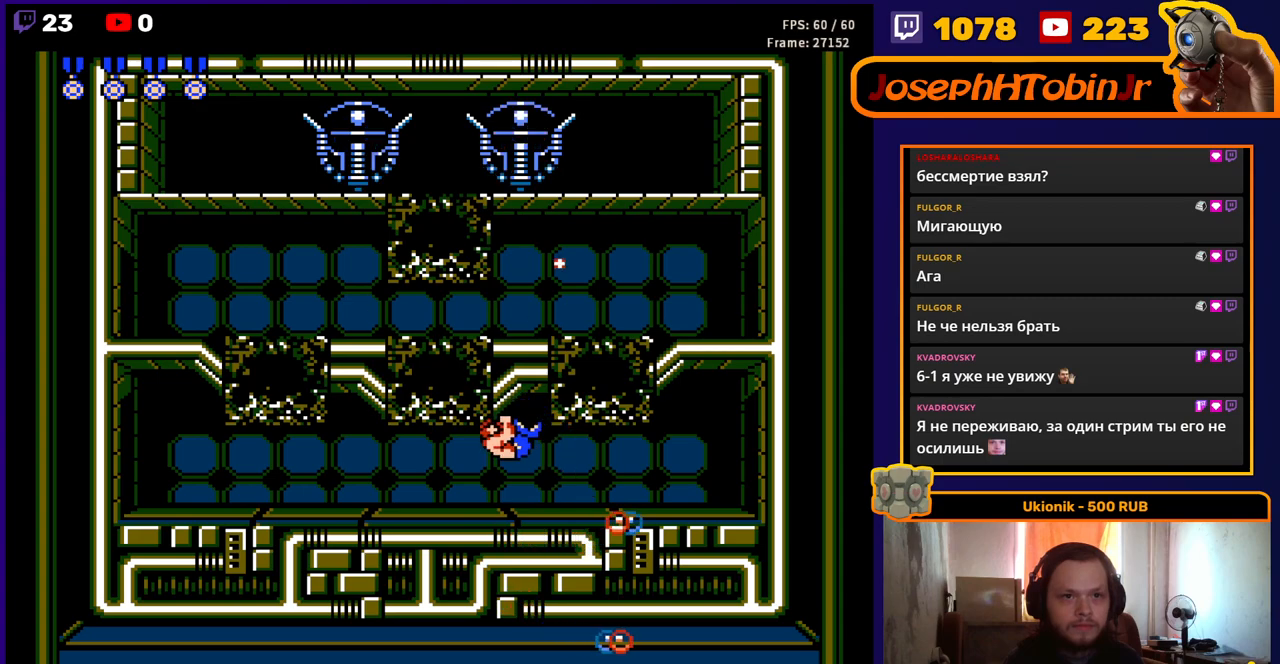
{"buttons": ["B", "DPAD_UP"], "events": [[83, "B", "up"], [183, "DPAD_RIGHT", "down"], [200, "B", "down"], [200, "DPAD_UP", "up"], [233, "DPAD_UP", "down"], [250, "B", "up"], [333, "DPAD_RIGHT", "up"], [350, "B", "down"], [417, "B", "up"], [483, "B", "down"]]}
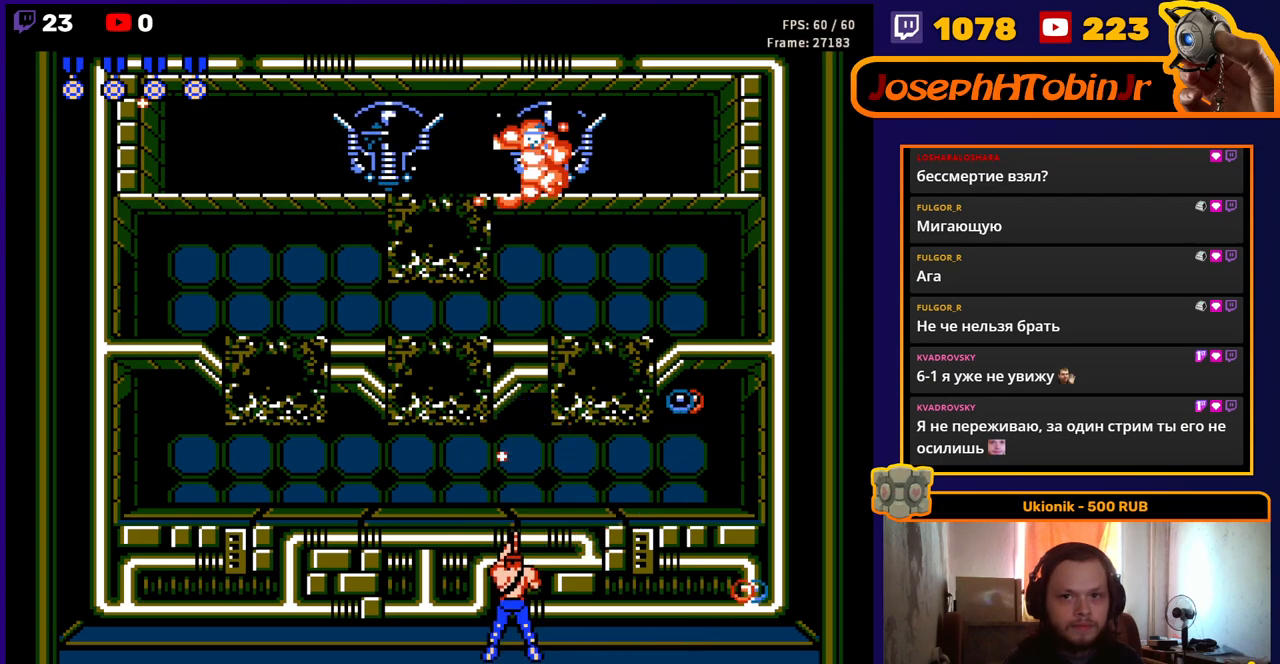
{"buttons": [], "events": [[67, "B", "up"], [133, "B", "down"], [217, "B", "up"], [300, "B", "down"], [383, "B", "up"], [467, "DPAD_UP", "up"]]}
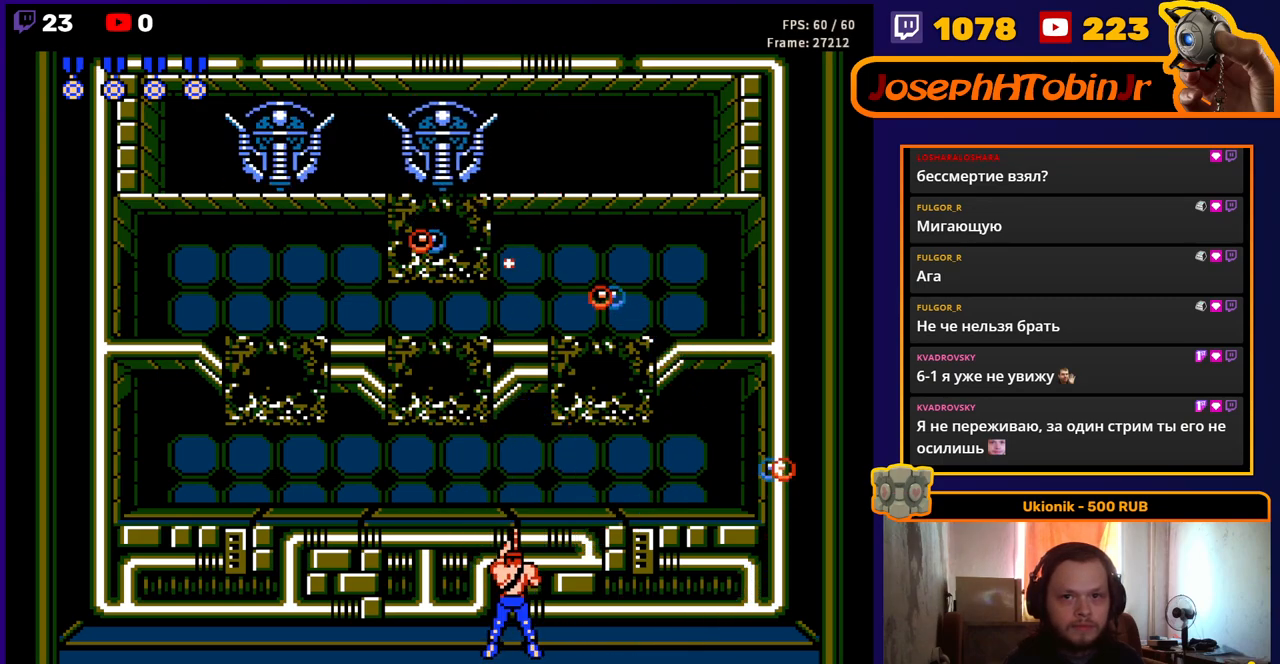
{"buttons": ["B", "DPAD_UP"], "events": [[100, "B", "down"], [167, "DPAD_UP", "down"], [200, "B", "up"], [267, "B", "down"], [367, "B", "up"], [433, "B", "down"]]}
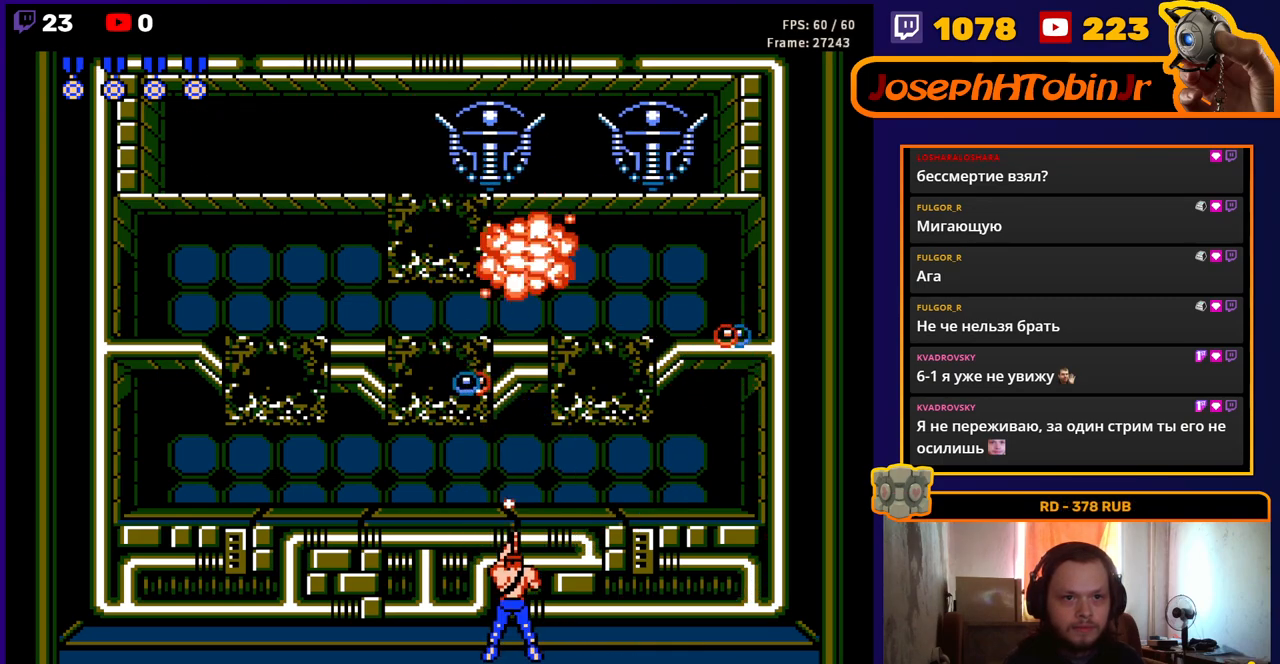
{"buttons": ["A", "DPAD_RIGHT"], "events": [[17, "B", "up"], [17, "DPAD_RIGHT", "down"], [50, "DPAD_UP", "up"], [433, "A", "down"]]}
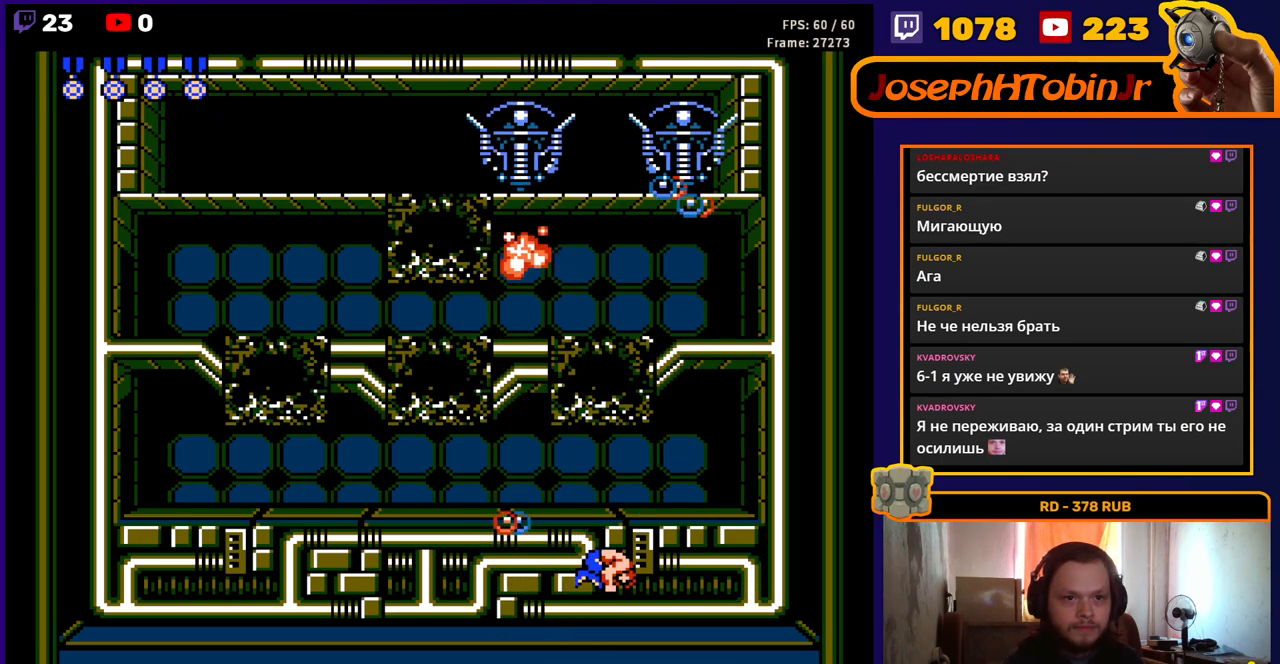
{"buttons": ["DPAD_UP"], "events": [[33, "DPAD_UP", "down"], [67, "DPAD_RIGHT", "up"], [83, "DPAD_LEFT", "down"], [167, "B", "down"], [233, "A", "up"], [233, "B", "up"], [317, "DPAD_LEFT", "up"], [350, "B", "down"], [450, "B", "up"]]}
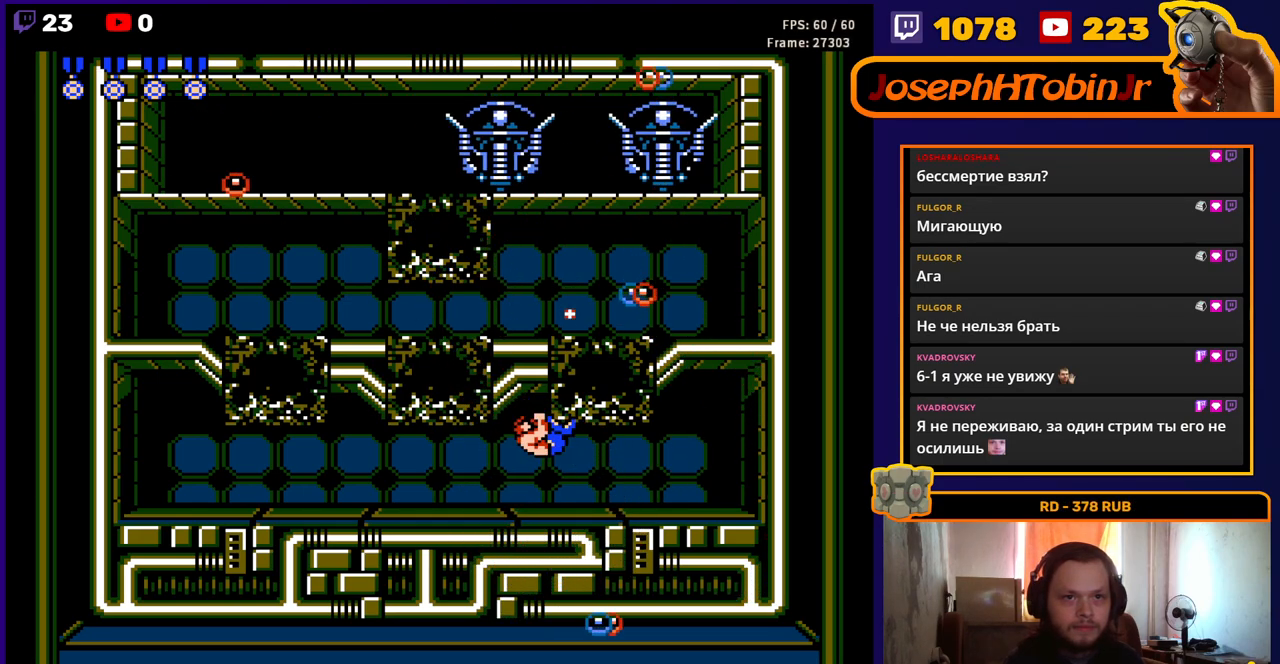
{"buttons": ["DPAD_LEFT"], "events": [[17, "B", "down"], [117, "B", "up"], [250, "DPAD_LEFT", "down"], [317, "DPAD_UP", "up"], [450, "DPAD_UP", "down"], [500, "DPAD_UP", "up"]]}
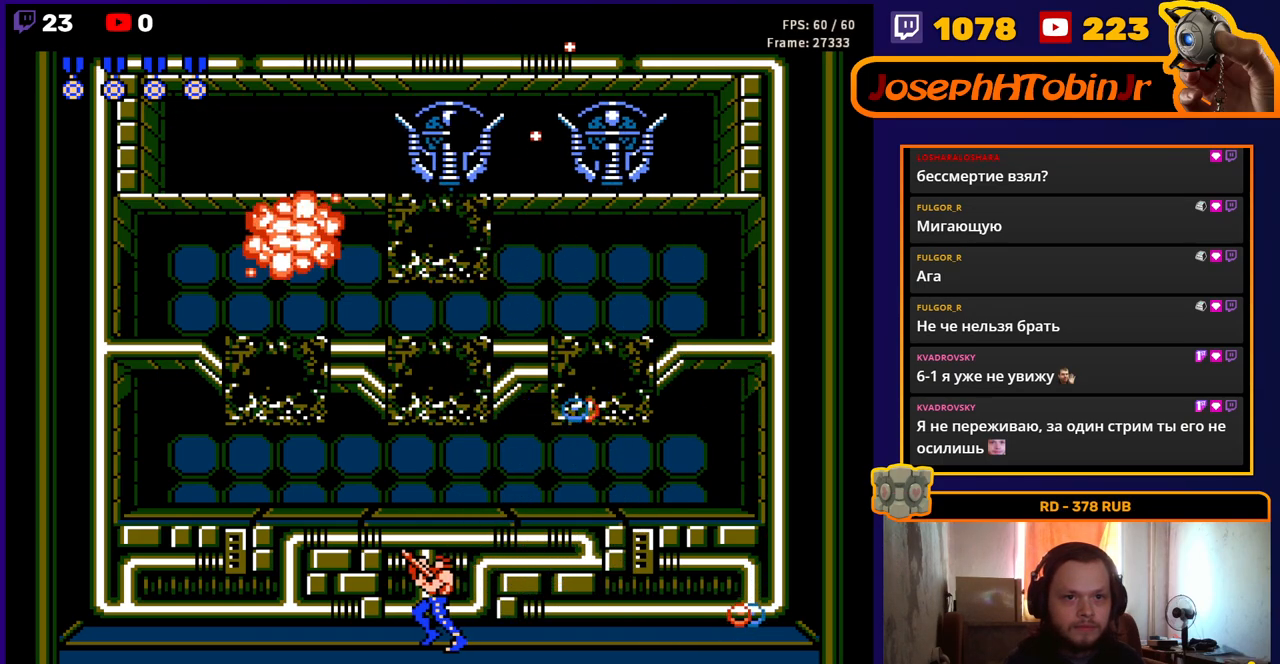
{"buttons": ["DPAD_UP", "DPAD_LEFT"], "events": [[17, "DPAD_UP", "down"], [67, "DPAD_LEFT", "up"], [83, "DPAD_RIGHT", "down"], [117, "B", "down"], [183, "B", "up"], [233, "DPAD_RIGHT", "up"], [250, "DPAD_LEFT", "down"]]}
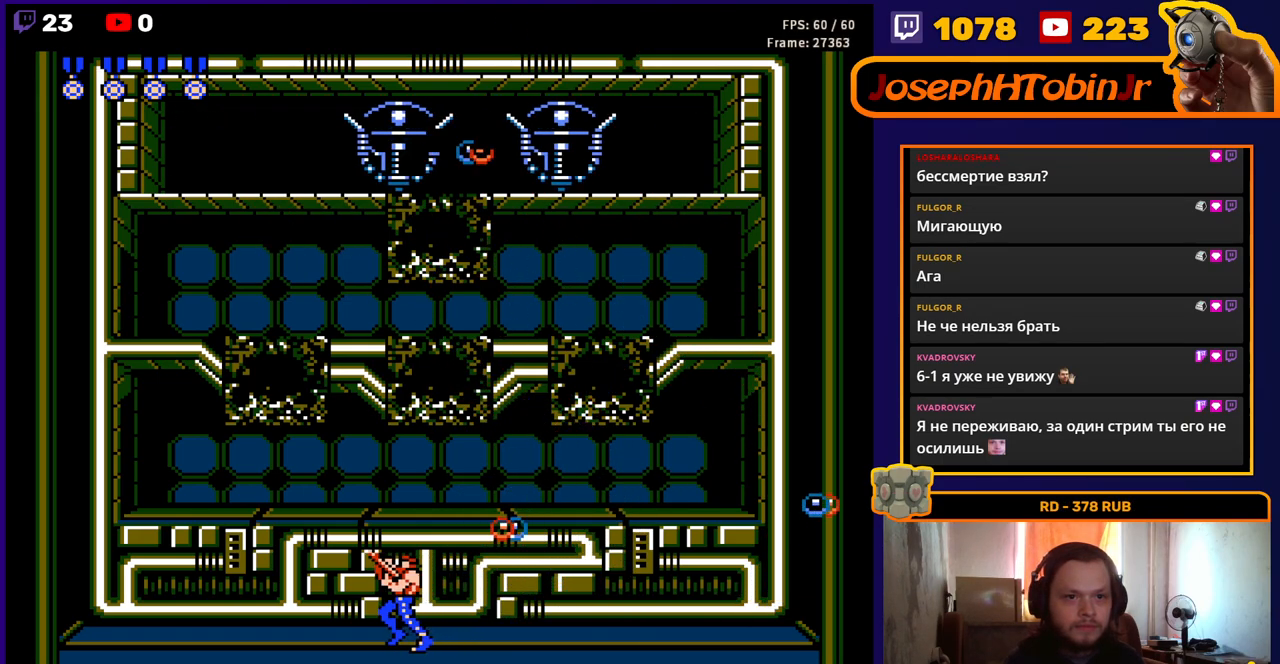
{"buttons": ["B", "DPAD_UP"], "events": [[83, "A", "down"], [167, "DPAD_LEFT", "up"], [183, "DPAD_RIGHT", "down"], [283, "B", "down"], [333, "B", "up"], [350, "A", "up"], [383, "DPAD_RIGHT", "up"], [483, "B", "down"]]}
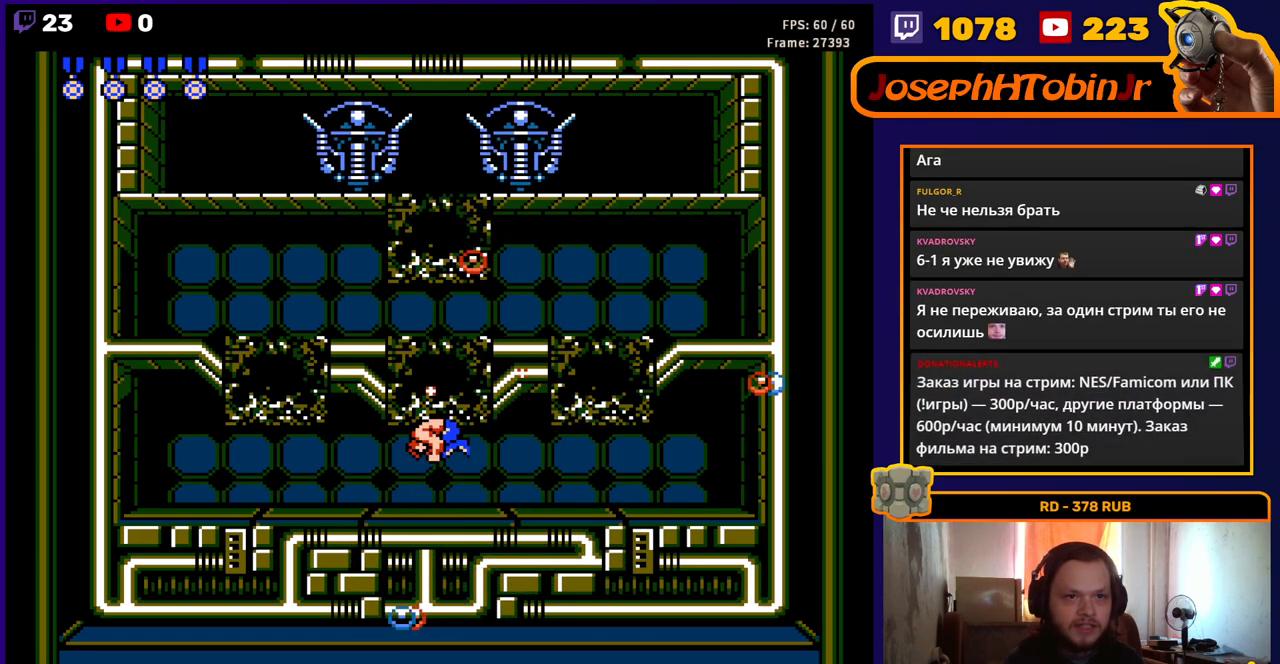
{"buttons": ["DPAD_UP"], "events": [[67, "B", "up"], [133, "B", "down"], [217, "B", "up"], [300, "B", "down"], [383, "B", "up"], [400, "DPAD_LEFT", "down"], [400, "DPAD_UP", "up"], [483, "DPAD_UP", "down"], [500, "DPAD_LEFT", "up"]]}
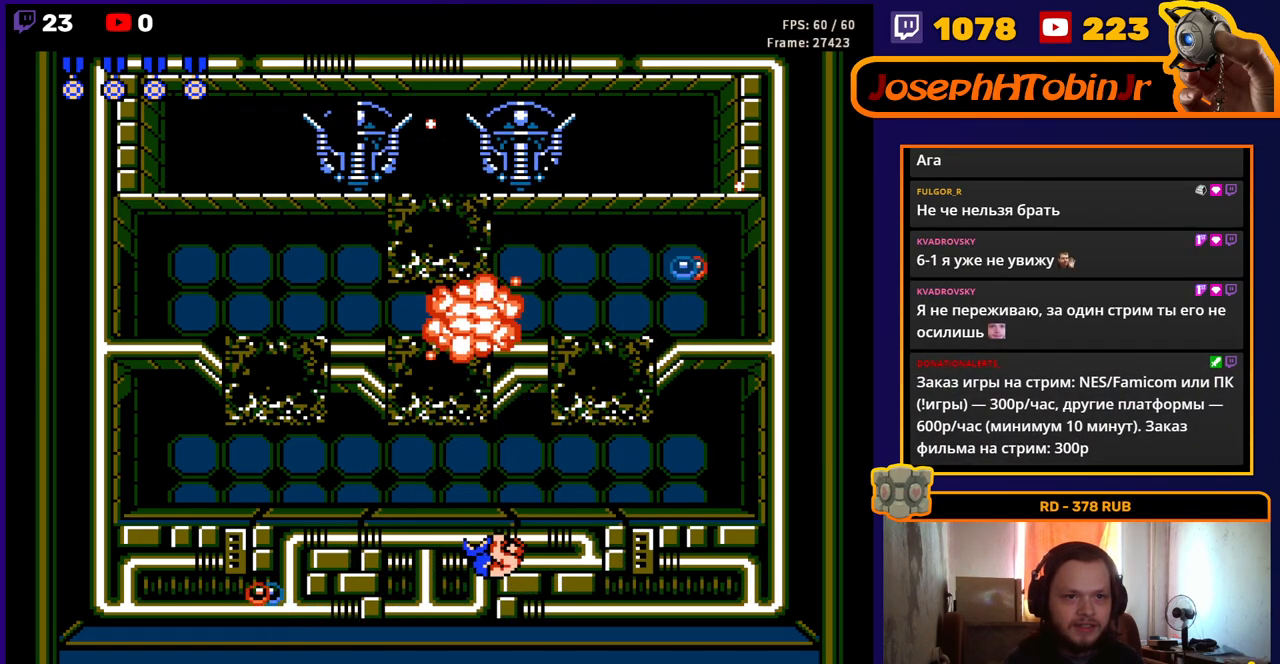
{"buttons": ["DPAD_UP", "DPAD_RIGHT"], "events": [[33, "DPAD_RIGHT", "down"], [50, "B", "down"], [100, "DPAD_RIGHT", "up"], [117, "B", "up"], [183, "B", "down"], [267, "B", "up"], [333, "B", "down"], [400, "B", "up"], [500, "DPAD_RIGHT", "down"]]}
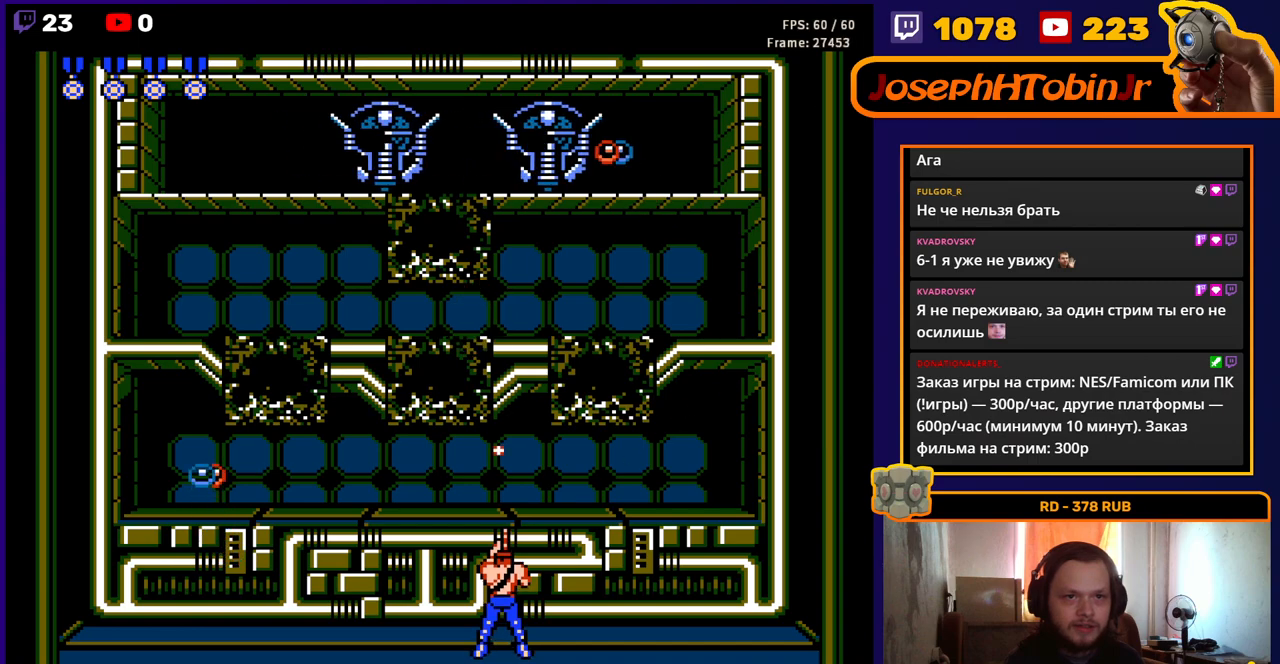
{"buttons": ["B", "DPAD_UP"], "events": [[83, "DPAD_RIGHT", "up"], [117, "B", "down"], [200, "B", "up"], [267, "B", "down"], [367, "B", "up"], [433, "B", "down"]]}
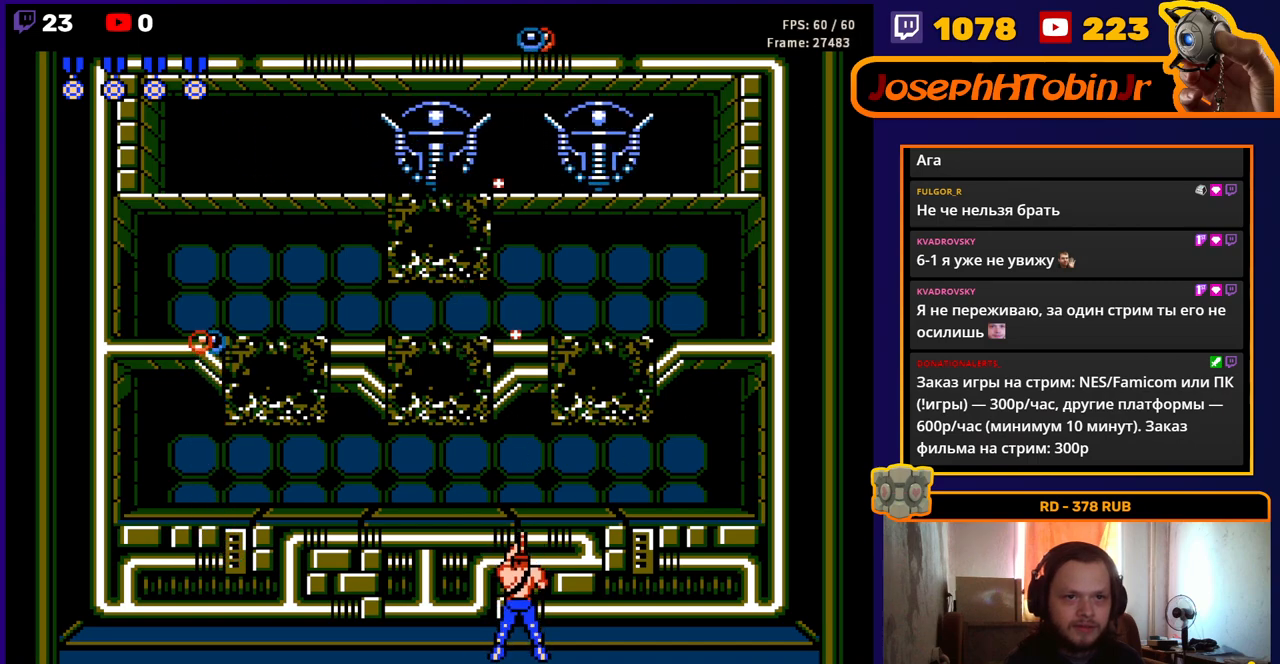
{"buttons": ["B", "DPAD_UP"], "events": [[33, "B", "up"], [117, "B", "down"], [183, "B", "up"], [417, "B", "down"]]}
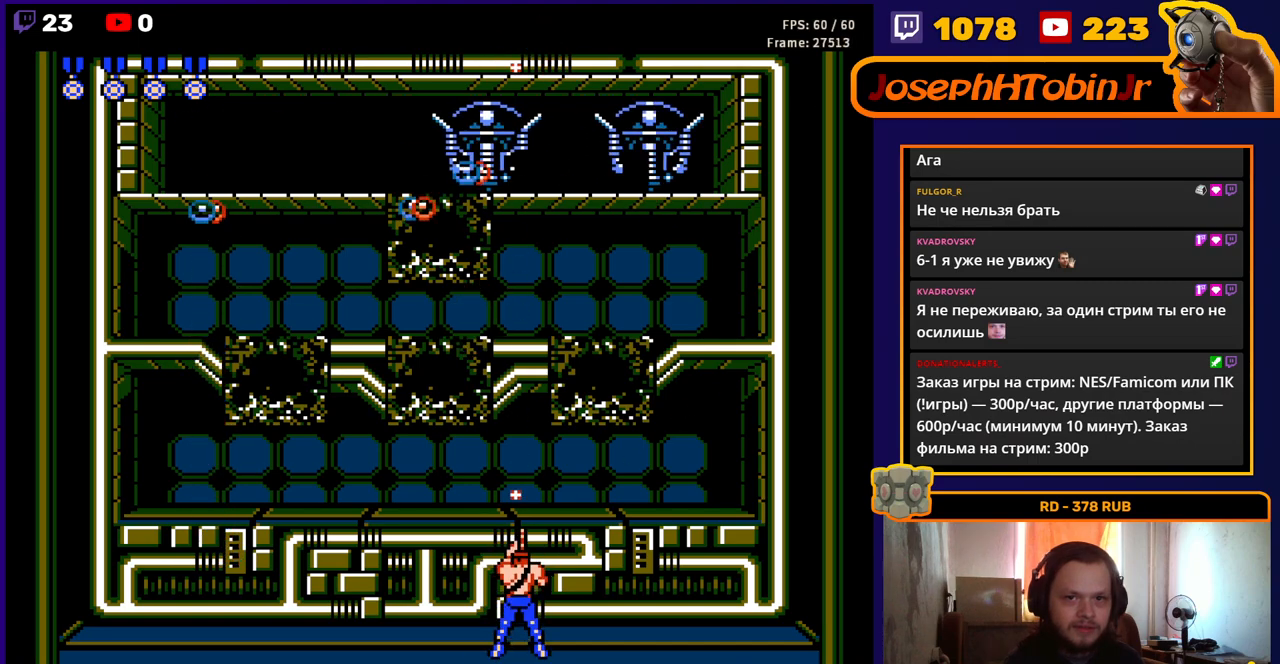
{"buttons": ["DPAD_UP"], "events": [[17, "B", "up"], [100, "B", "down"], [200, "B", "up"], [317, "B", "down"], [367, "B", "up"]]}
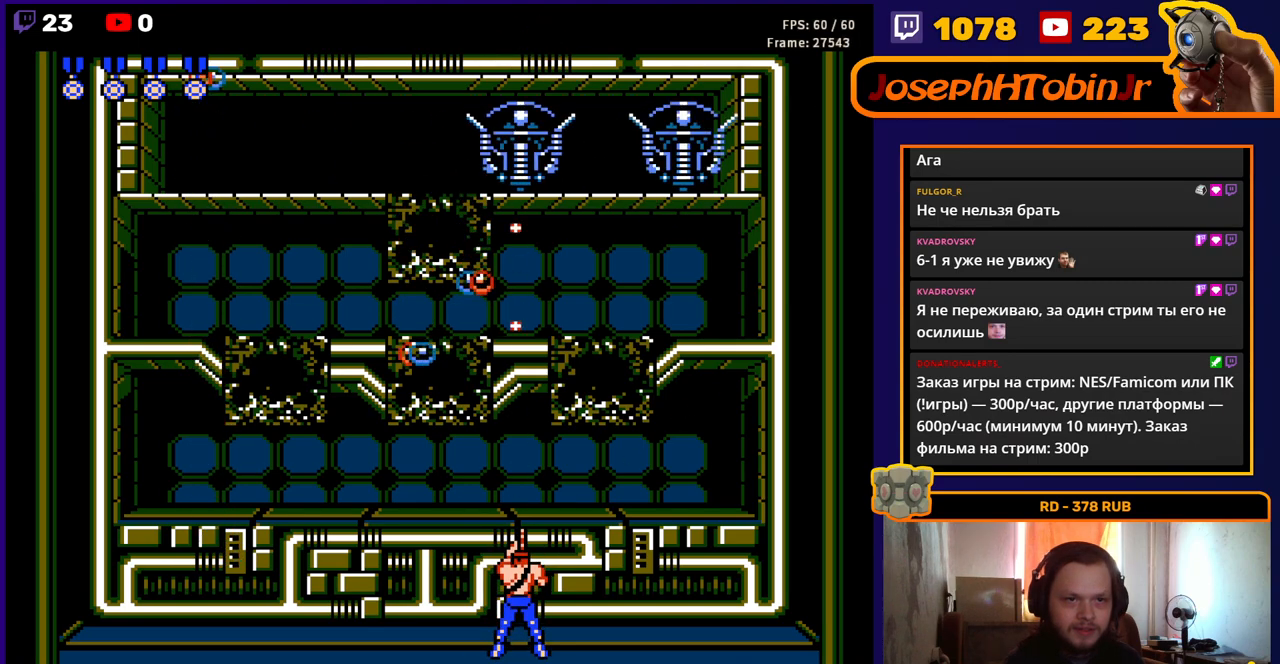
{"buttons": ["DPAD_UP", "DPAD_RIGHT"], "events": [[83, "DPAD_RIGHT", "down"], [183, "DPAD_UP", "up"], [333, "DPAD_UP", "down"]]}
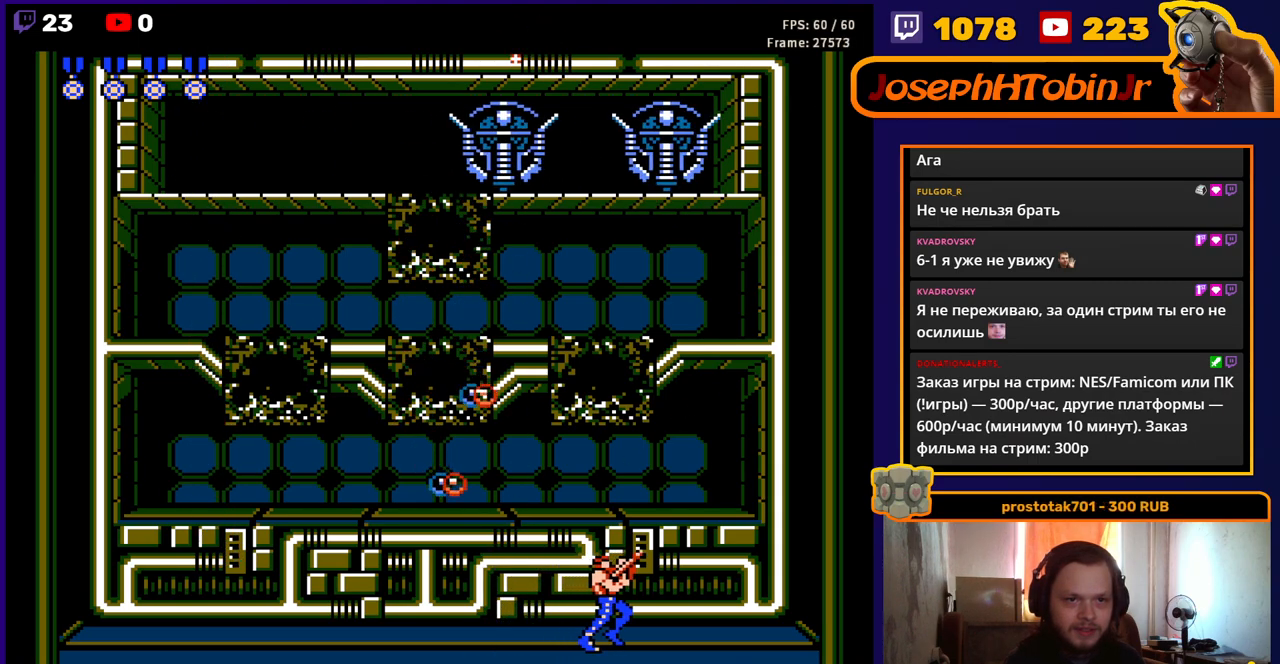
{"buttons": ["A", "DPAD_UP", "DPAD_LEFT"], "events": [[283, "DPAD_RIGHT", "up"], [300, "A", "down"], [317, "DPAD_LEFT", "down"], [400, "DPAD_LEFT", "up"], [500, "DPAD_LEFT", "down"]]}
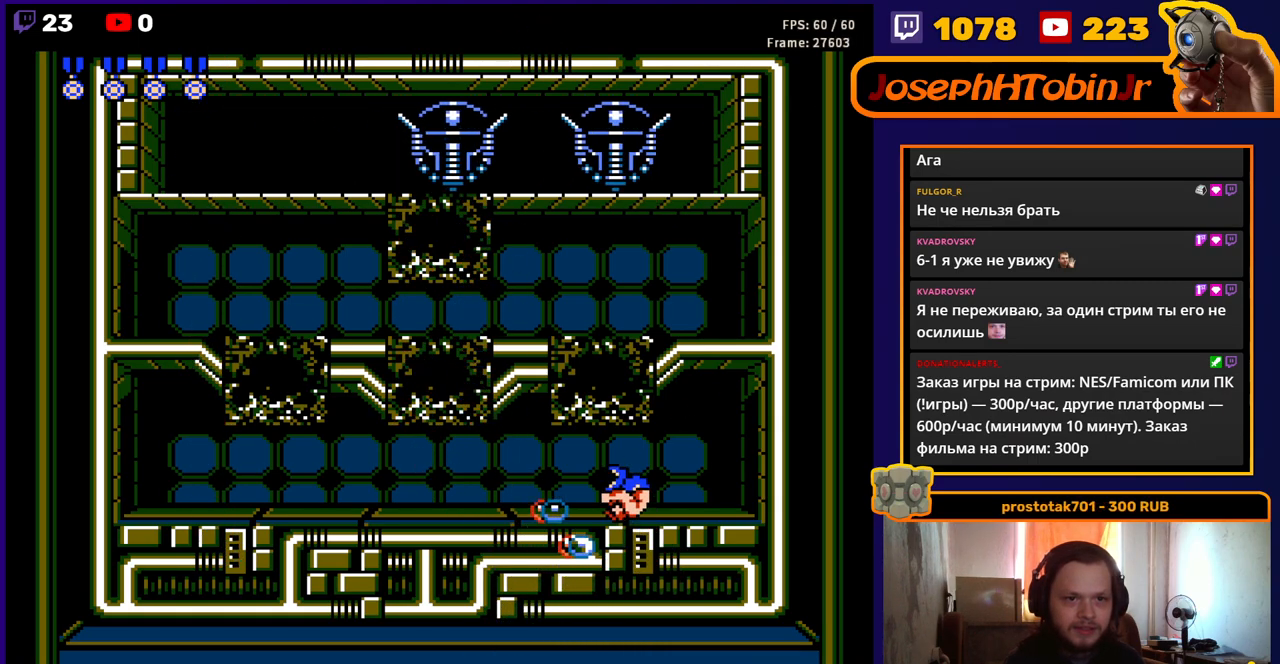
{"buttons": ["B", "DPAD_UP"], "events": [[117, "B", "down"], [233, "A", "up"], [233, "B", "up"], [300, "DPAD_LEFT", "up"], [317, "B", "down"], [400, "B", "up"], [467, "B", "down"]]}
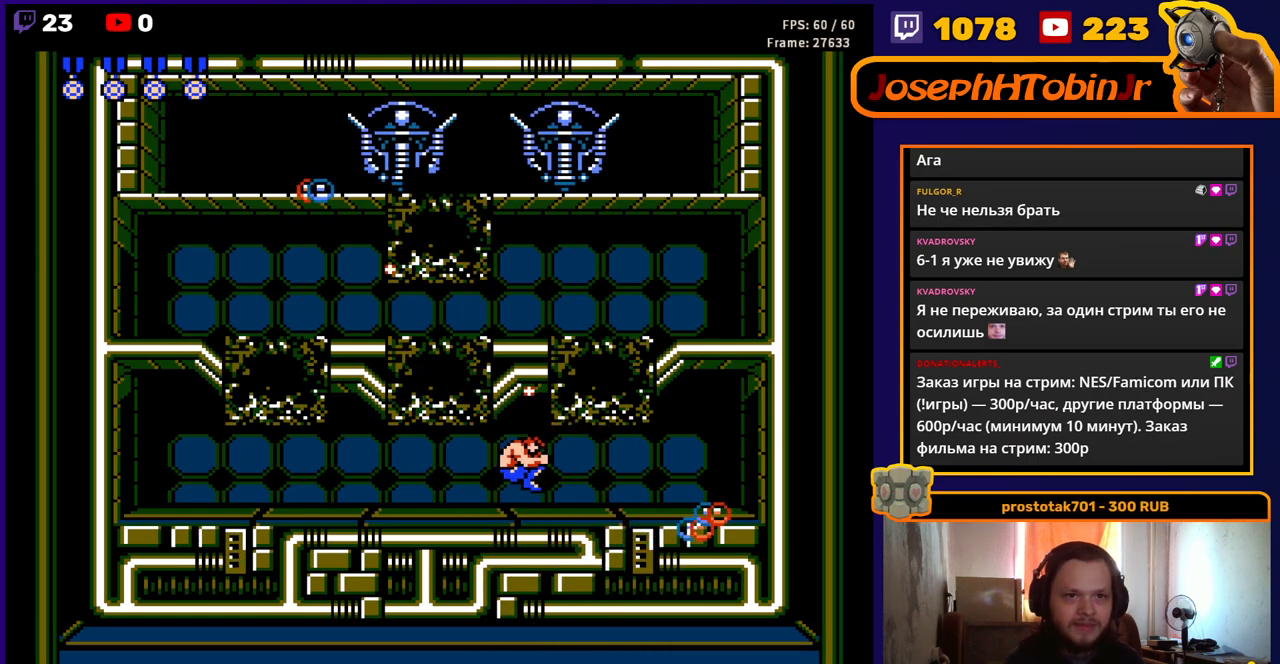
{"buttons": ["DPAD_UP"], "events": [[50, "B", "up"], [117, "B", "down"], [150, "DPAD_RIGHT", "down"], [150, "DPAD_UP", "up"], [200, "B", "up"], [233, "DPAD_UP", "down"], [283, "DPAD_RIGHT", "up"], [333, "B", "down"], [367, "B", "up"], [433, "B", "down"], [500, "B", "up"]]}
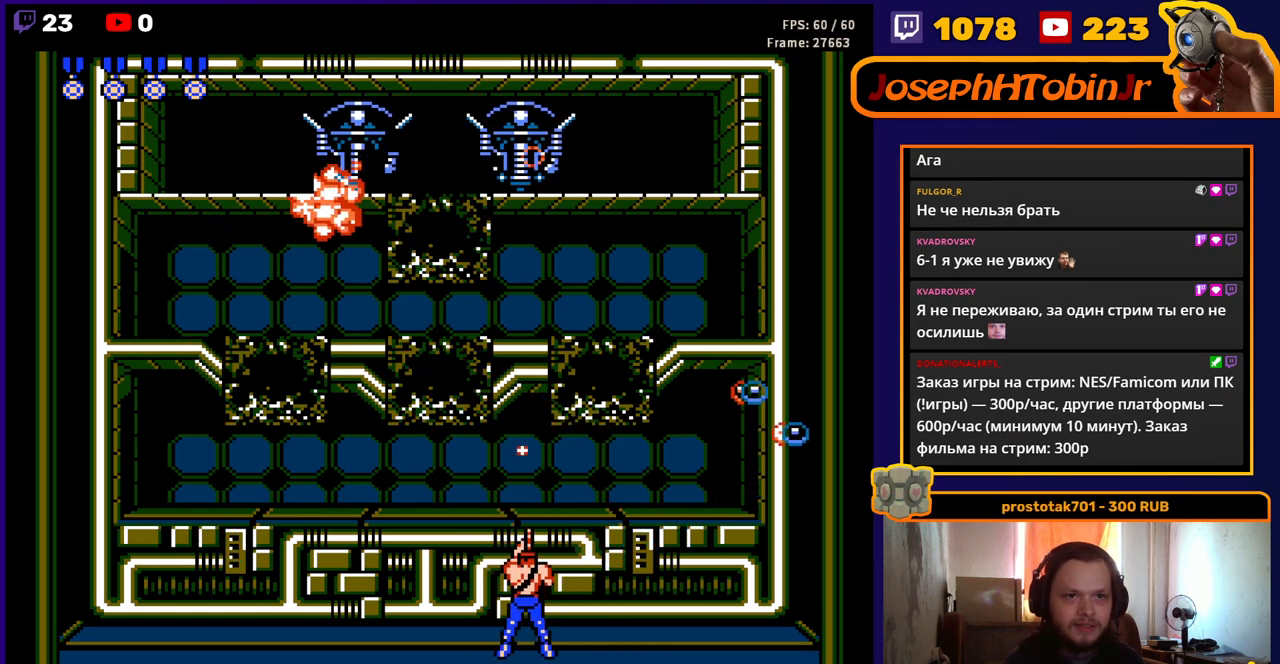
{"buttons": ["DPAD_UP"], "events": [[50, "B", "down"], [133, "B", "up"], [183, "B", "down"], [233, "B", "up"], [300, "B", "down"], [367, "B", "up"], [433, "B", "down"], [467, "B", "up"]]}
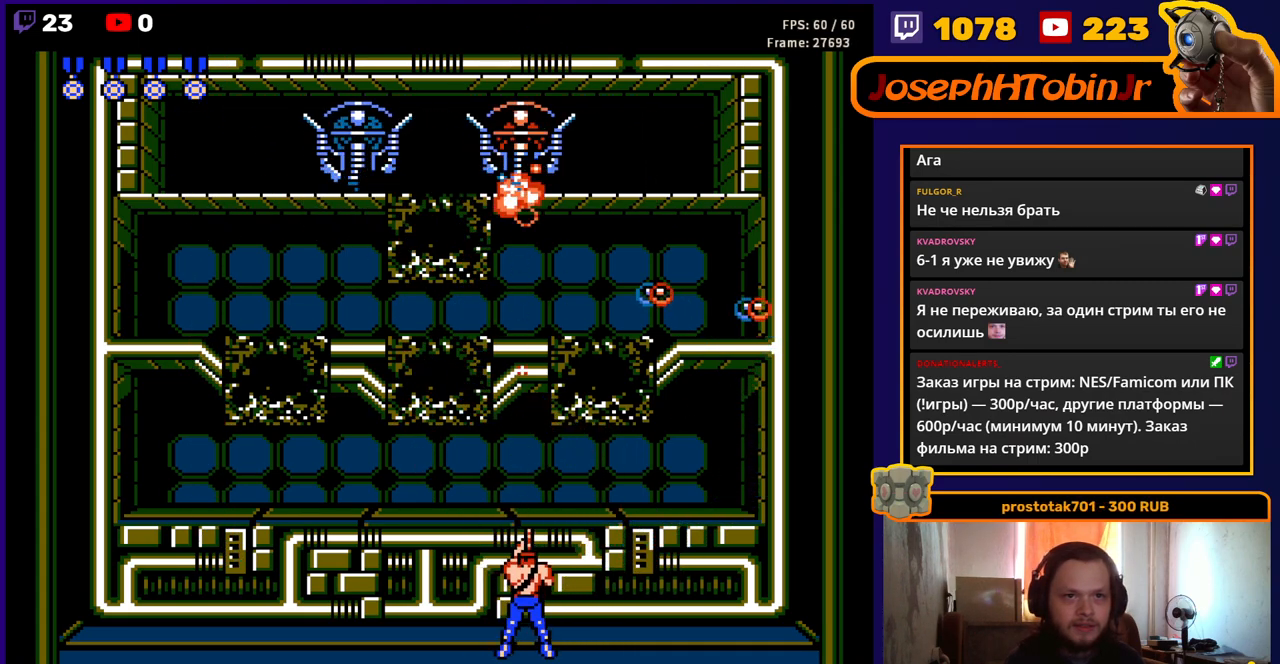
{"buttons": ["DPAD_UP"], "events": [[33, "B", "down"], [100, "B", "up"], [167, "B", "down"], [233, "B", "up"], [283, "B", "down"], [350, "B", "up"], [417, "B", "down"], [483, "B", "up"]]}
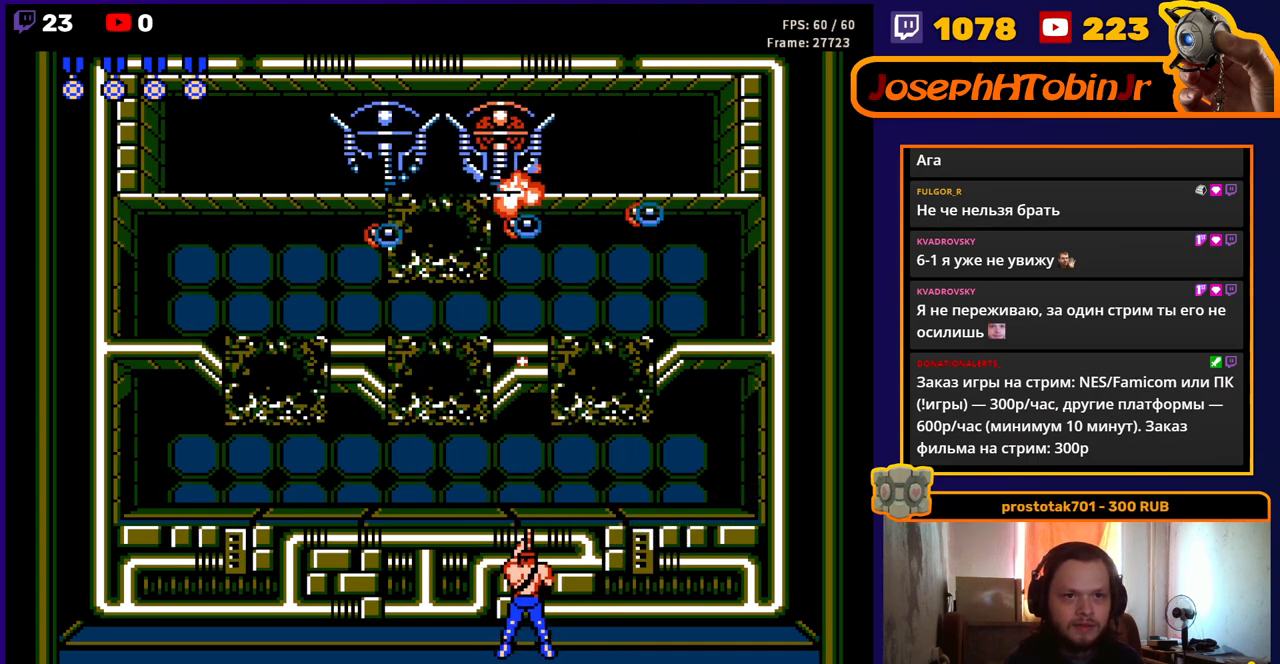
{"buttons": ["DPAD_UP"], "events": [[50, "B", "down"], [100, "B", "up"], [167, "B", "down"], [217, "B", "up"], [283, "B", "down"], [333, "B", "up"], [417, "B", "down"], [467, "B", "up"]]}
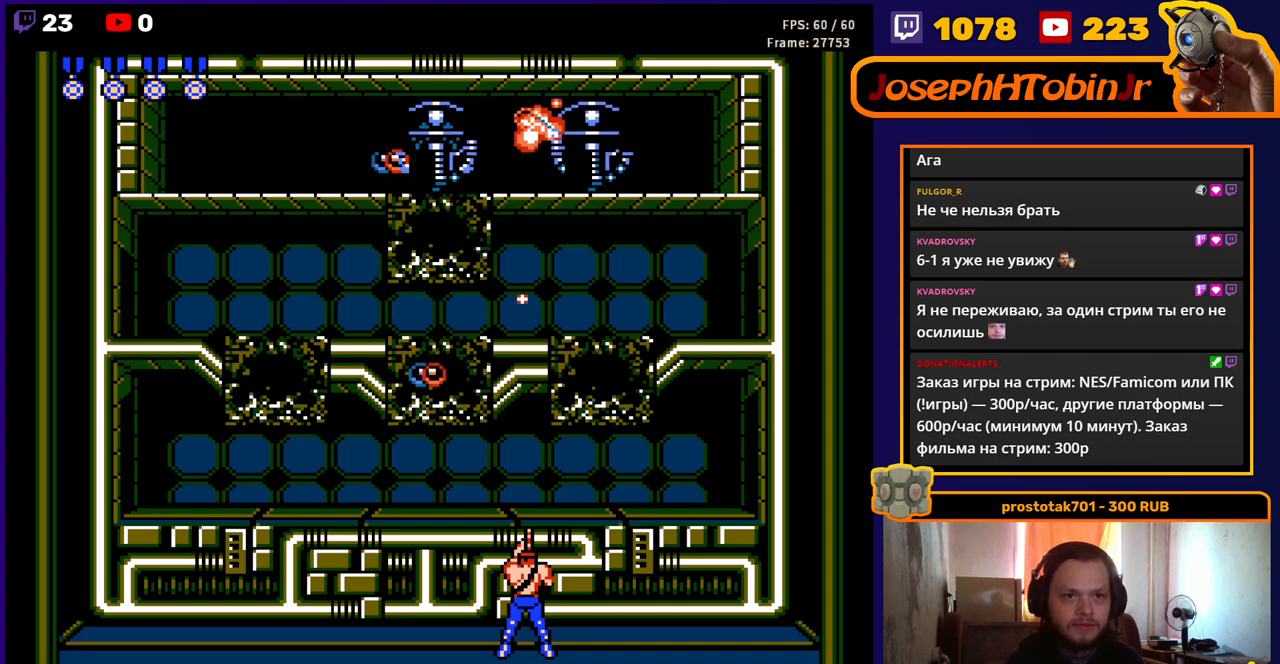
{"buttons": ["DPAD_UP", "DPAD_RIGHT"], "events": [[33, "B", "down"], [33, "DPAD_RIGHT", "down"], [133, "B", "up"]]}
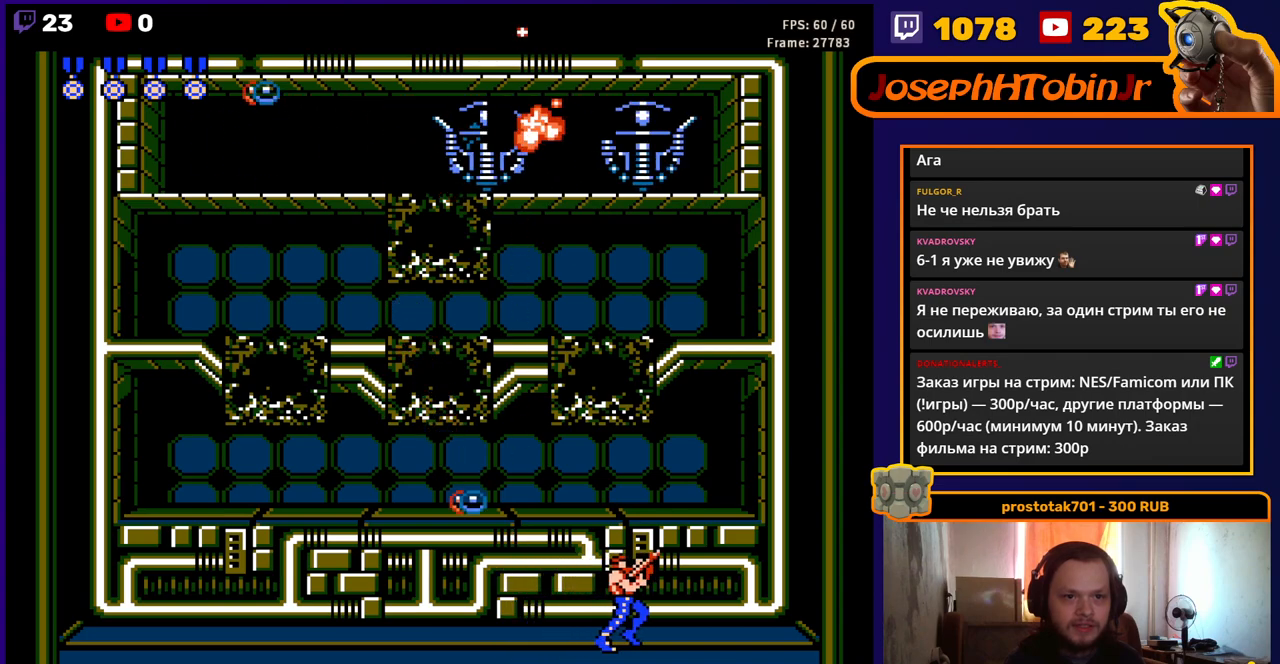
{"buttons": ["DPAD_DOWN"]}
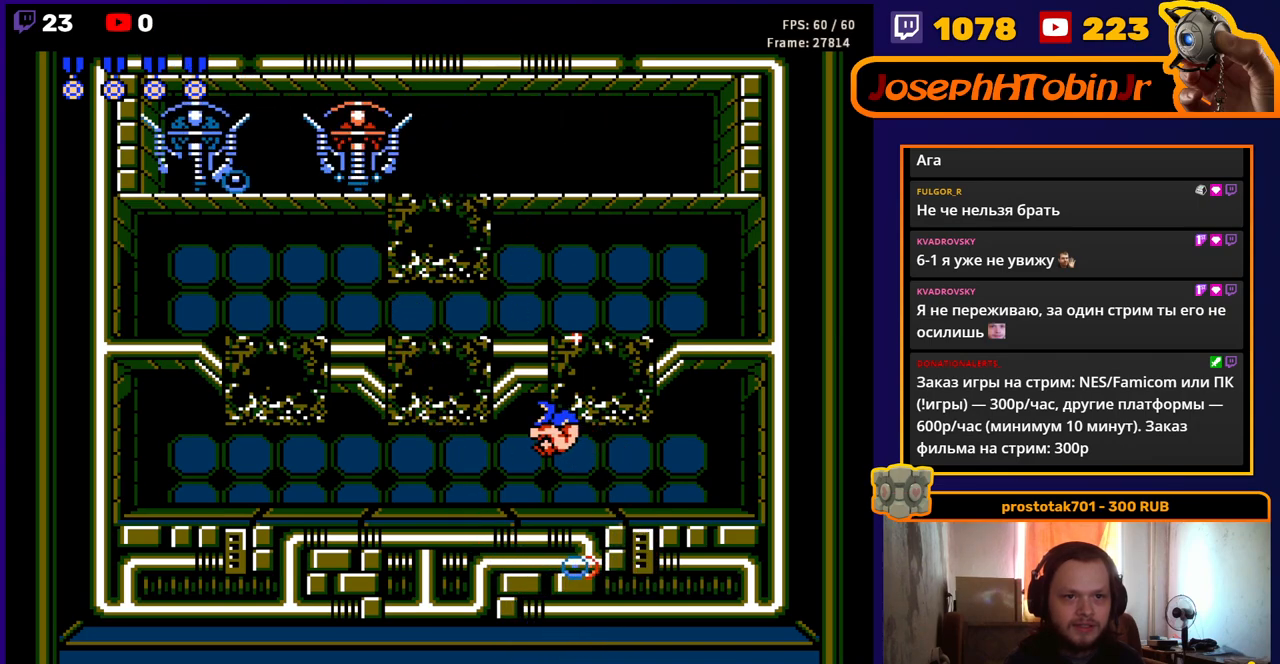
{"buttons": ["DPAD_UP"], "events": [[17, "B", "down"], [50, "DPAD_DOWN", "up"], [67, "DPAD_LEFT", "down"], [150, "B", "up"], [217, "DPAD_LEFT", "up"], [333, "DPAD_RIGHT", "down"], [467, "DPAD_RIGHT", "up"], [483, "DPAD_UP", "down"]]}
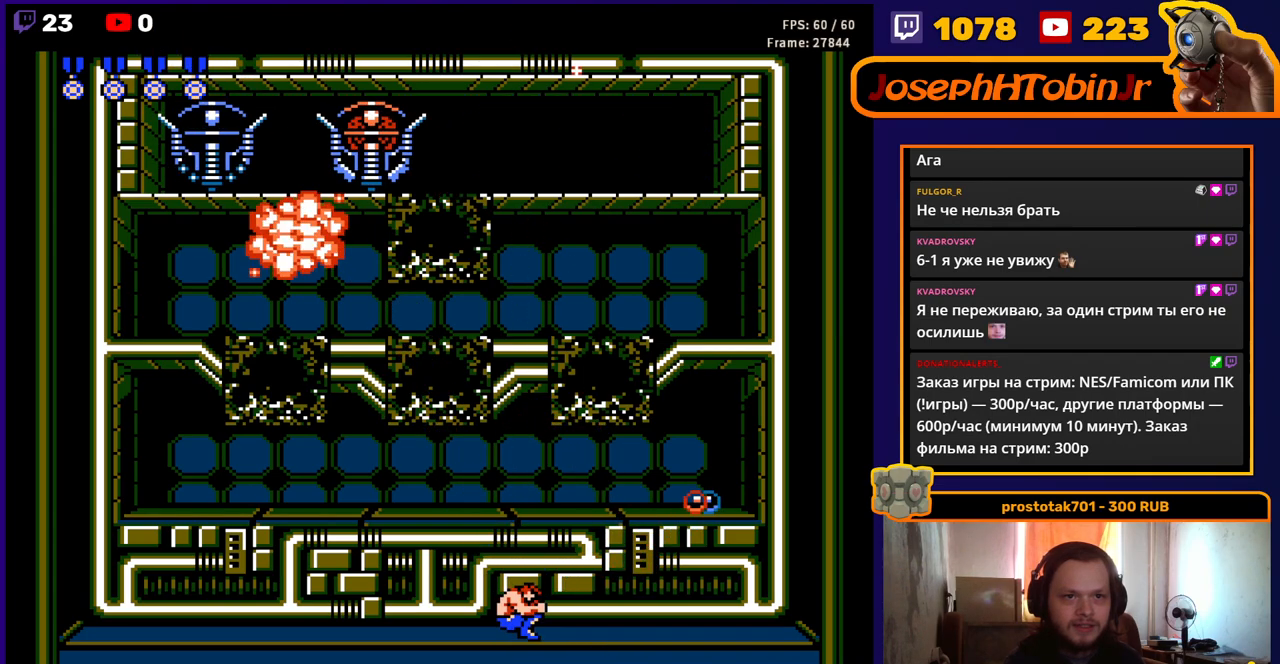
{"buttons": ["DPAD_UP"], "events": [[50, "B", "down"], [133, "B", "up"]]}
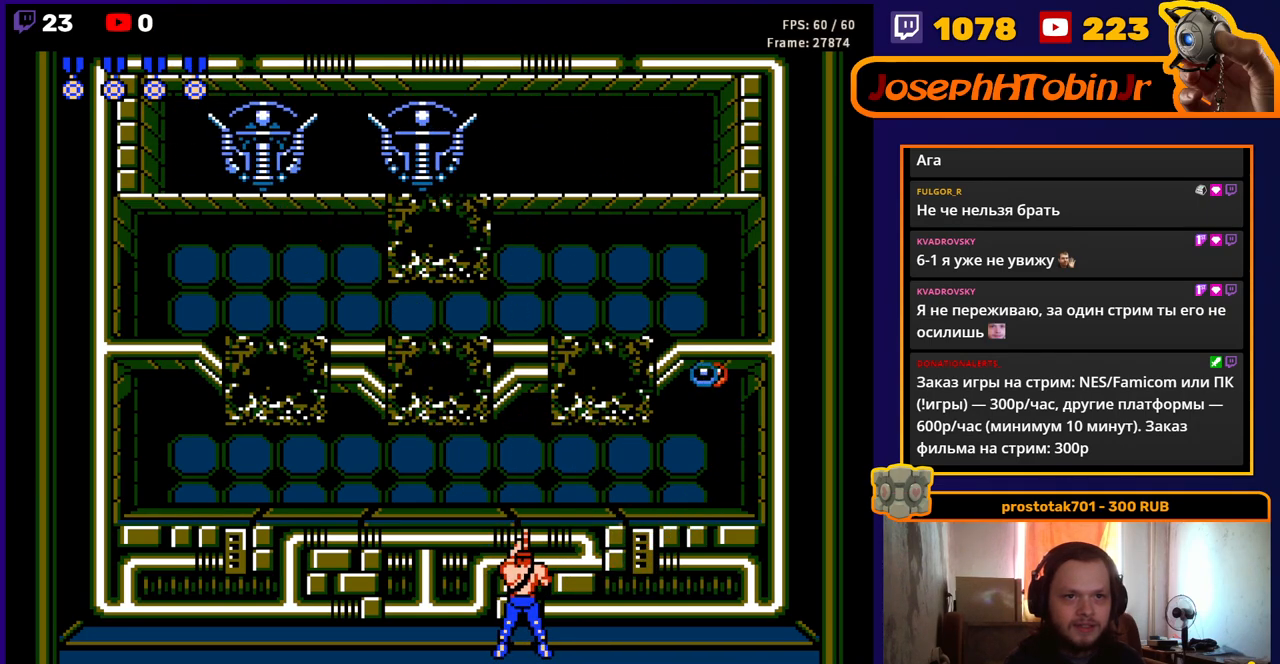
{"buttons": ["B", "DPAD_UP"], "events": [[200, "B", "down"], [283, "B", "up"], [333, "B", "down"], [400, "B", "up"], [483, "B", "down"]]}
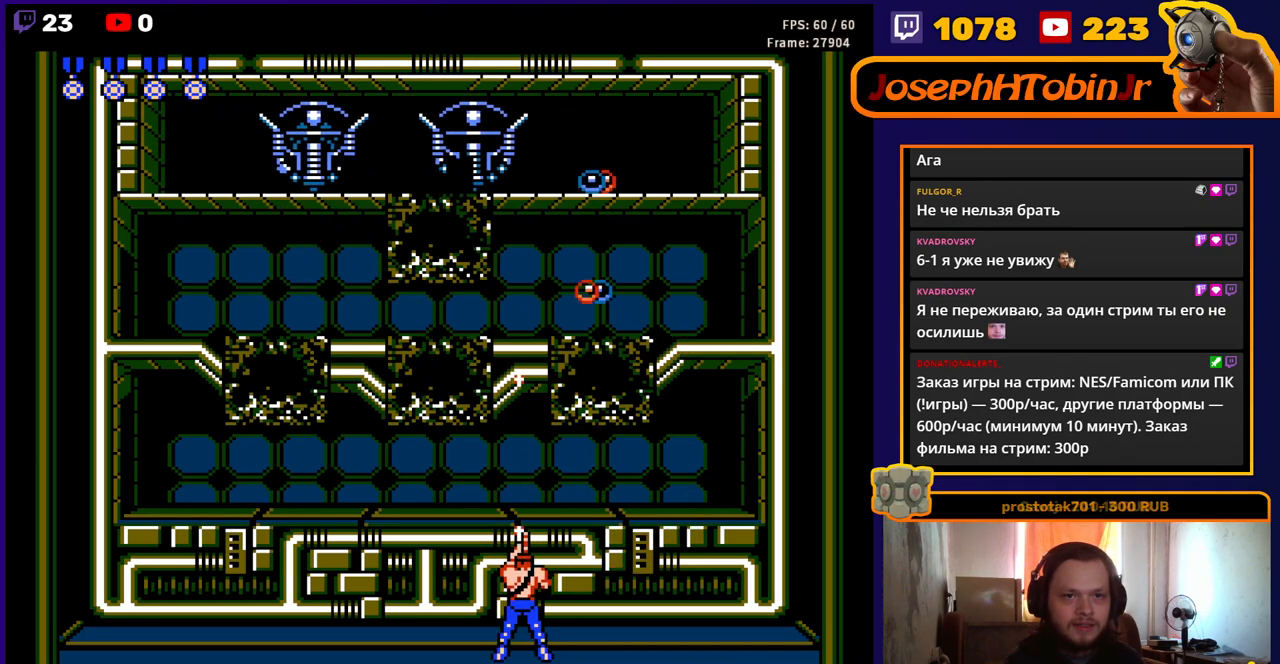
{"buttons": ["DPAD_UP"], "events": [[50, "A", "down"], [100, "B", "up"], [117, "A", "up"], [167, "B", "down"], [233, "B", "up"], [283, "B", "down"], [367, "B", "up"], [417, "B", "down"], [500, "B", "up"]]}